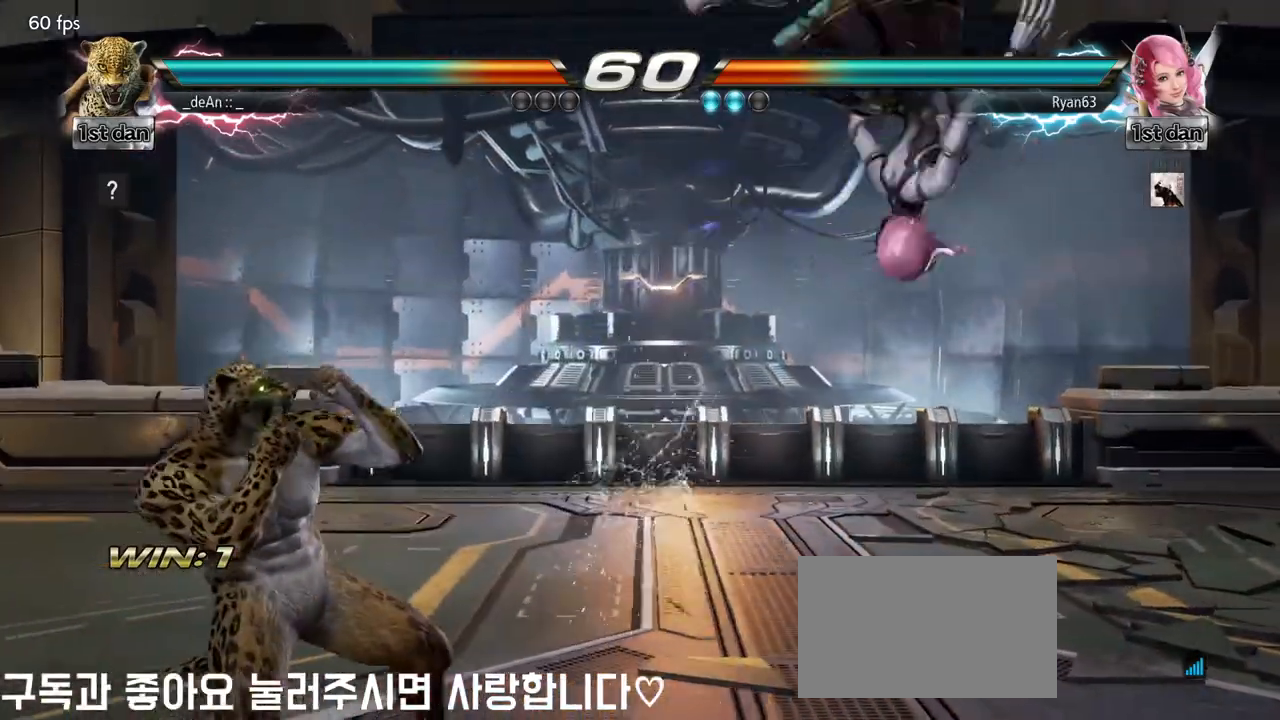
Gameplay with a controller (arcade stick); each line is a JSON object with the inputs held at the frame after it. "events" lists button and stick changes between this image and that frame as [ms after this image, input, new state], when the widget could be followed in between. Not read: L3 R3.
{"buttons": [], "left_stick": "left", "events": [[233, "left_stick", "left"]]}
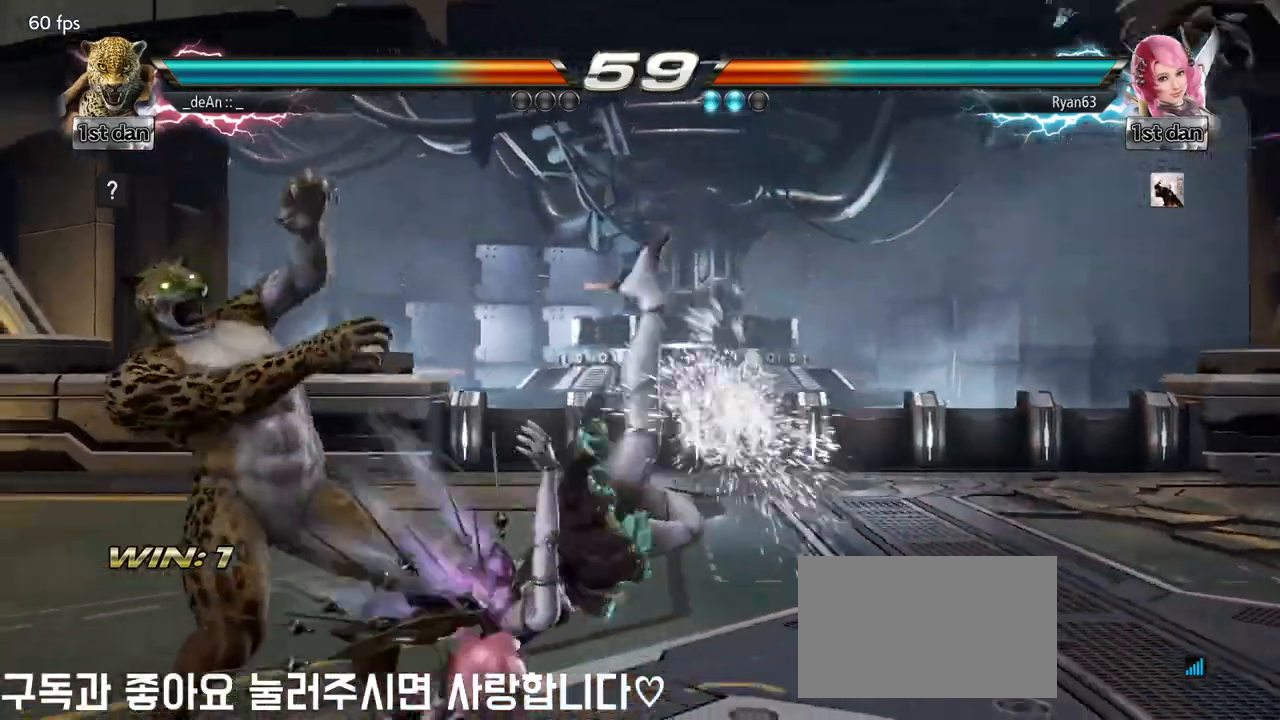
{"buttons": ["SQUARE"], "left_stick": "center", "events": [[267, "left_stick", "center"], [433, "SQUARE", "down"]]}
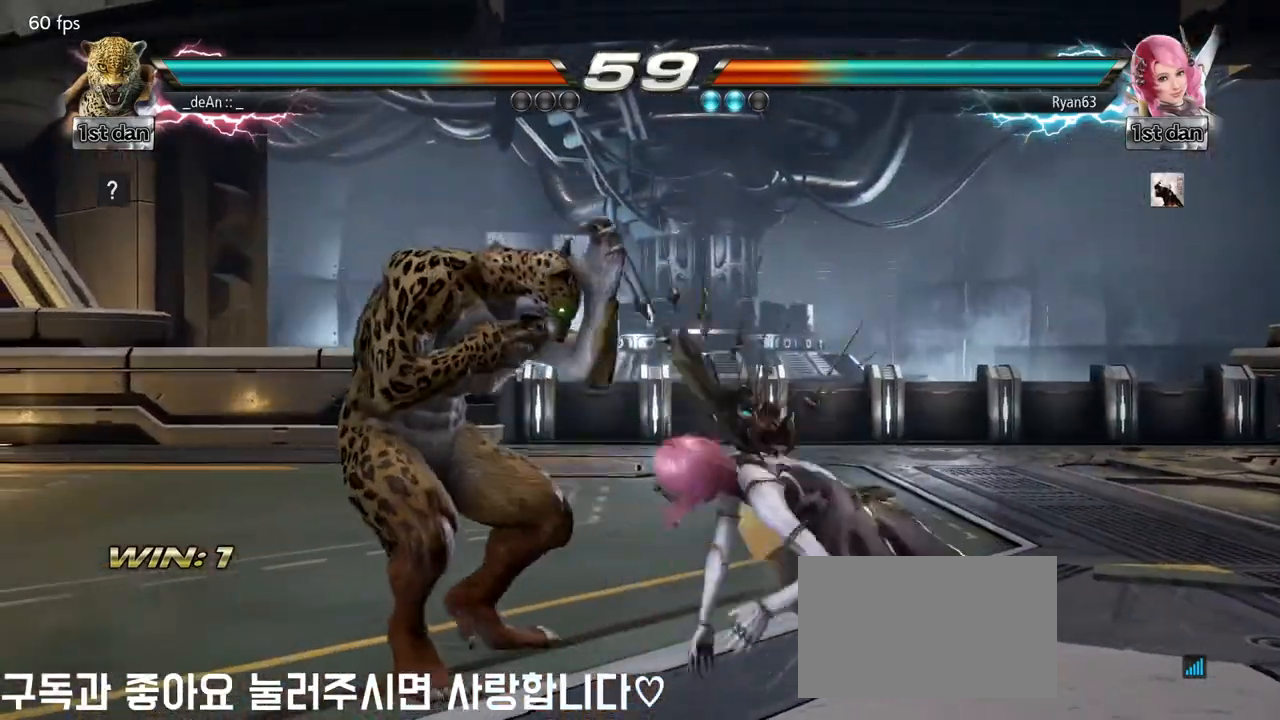
{"buttons": [], "left_stick": "down", "events": [[150, "SQUARE", "up"], [300, "left_stick", "down"], [350, "CIRCLE", "down"], [450, "CIRCLE", "up"]]}
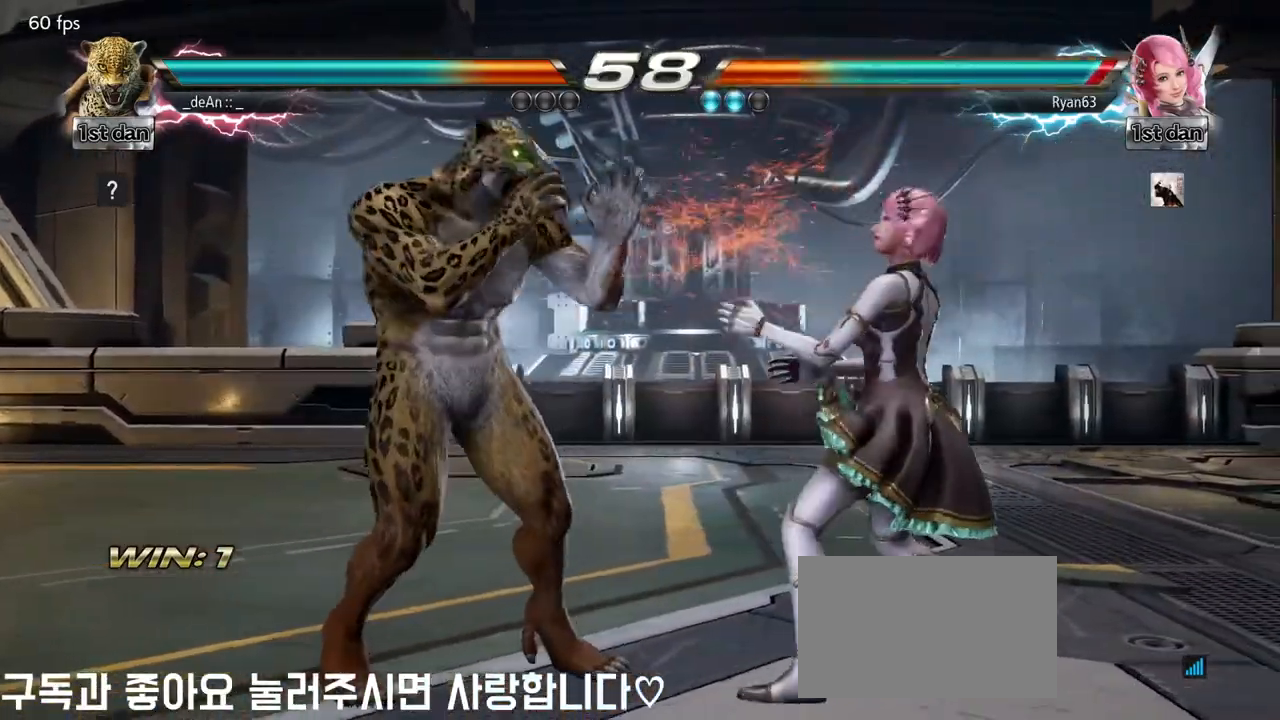
{"buttons": [], "left_stick": "center", "events": [[33, "left_stick", "center"]]}
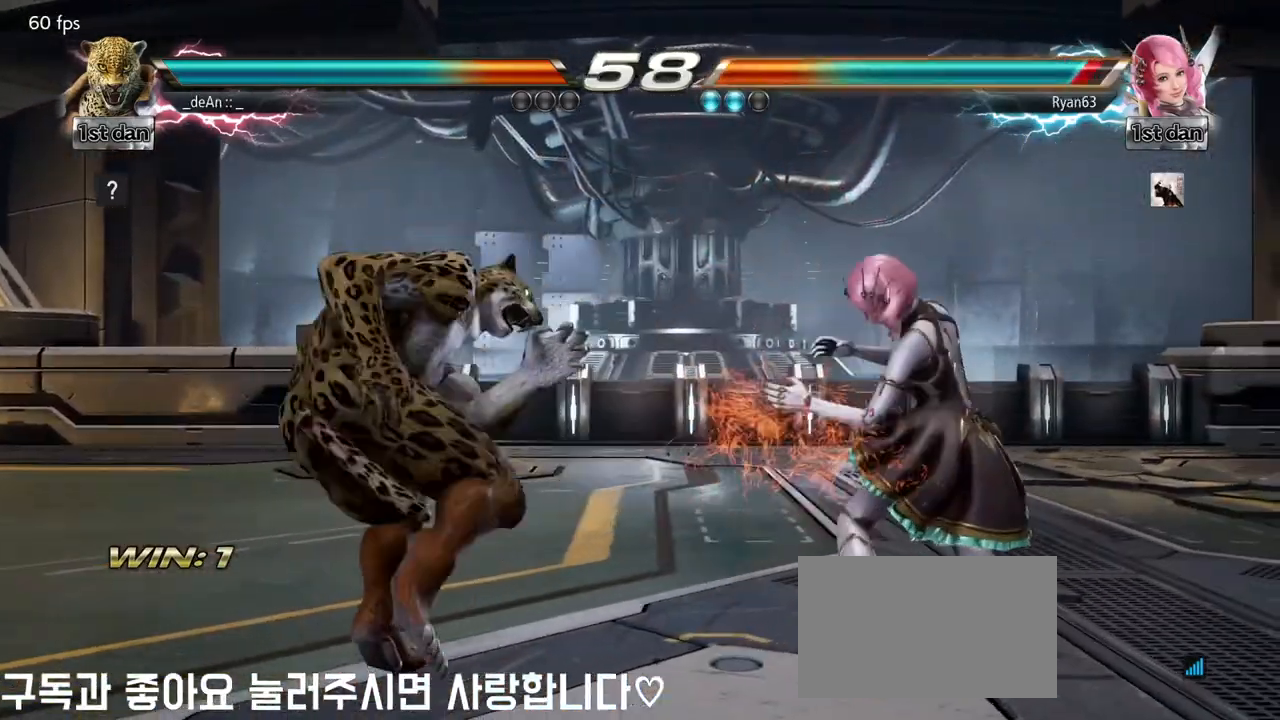
{"buttons": [], "left_stick": "left", "events": [[33, "left_stick", "left"], [133, "left_stick", "center"], [267, "left_stick", "left"]]}
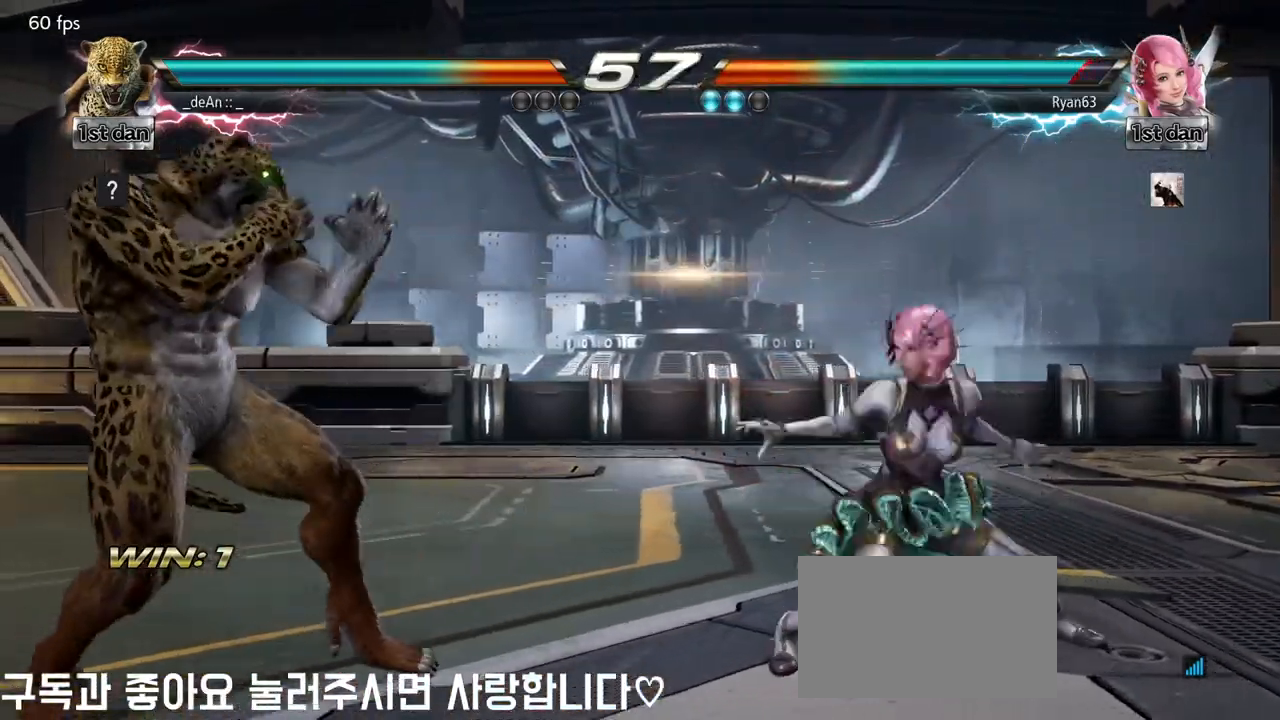
{"buttons": [], "left_stick": "left", "events": [[250, "CROSS", "down"], [367, "CROSS", "up"]]}
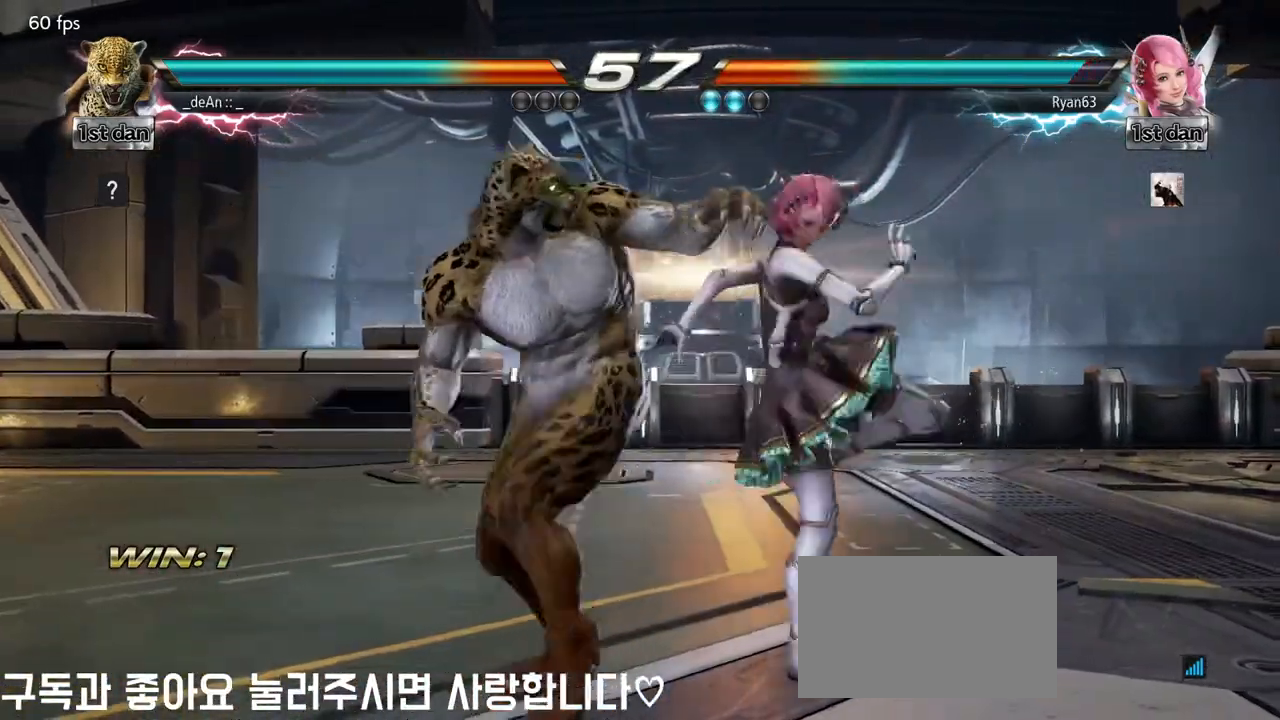
{"buttons": [], "left_stick": "center", "events": [[150, "left_stick", "center"], [233, "SQUARE", "down"], [317, "SQUARE", "up"]]}
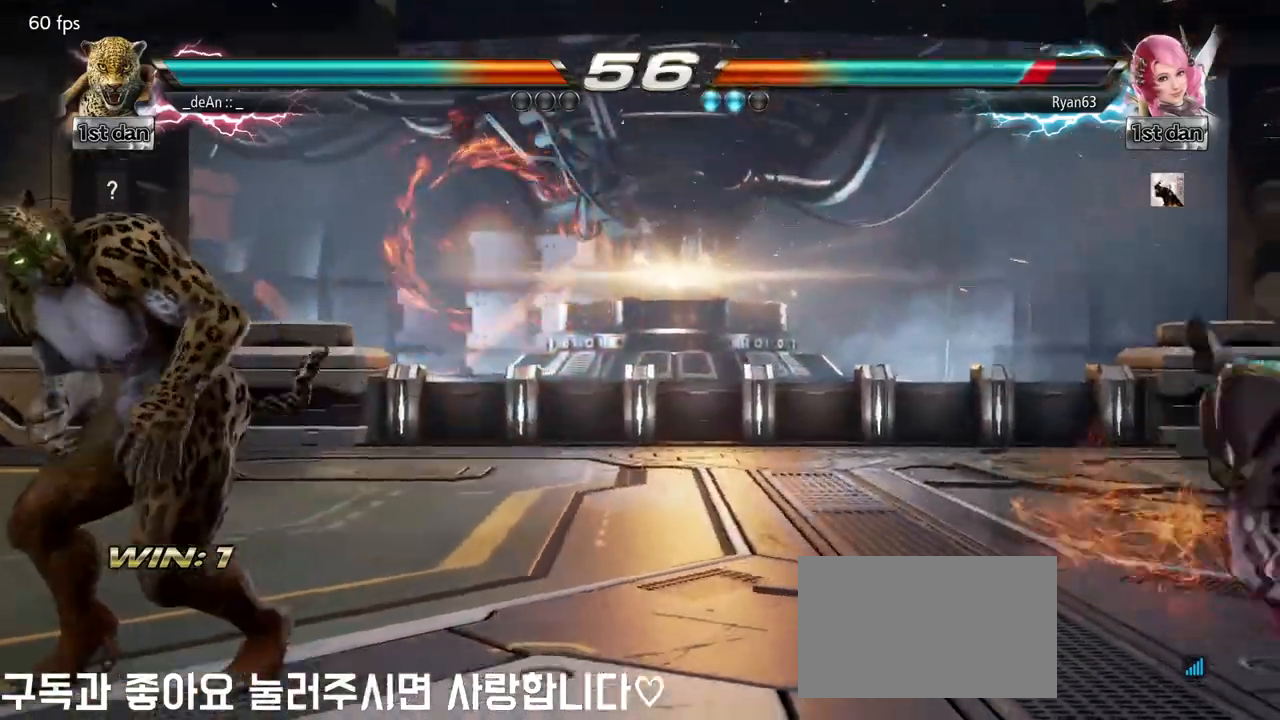
{"buttons": ["CROSS", "TRIANGLE"], "left_stick": "right", "events": [[33, "left_stick", "right"], [100, "left_stick", "center"], [217, "left_stick", "right"], [467, "CROSS", "down"], [467, "TRIANGLE", "down"]]}
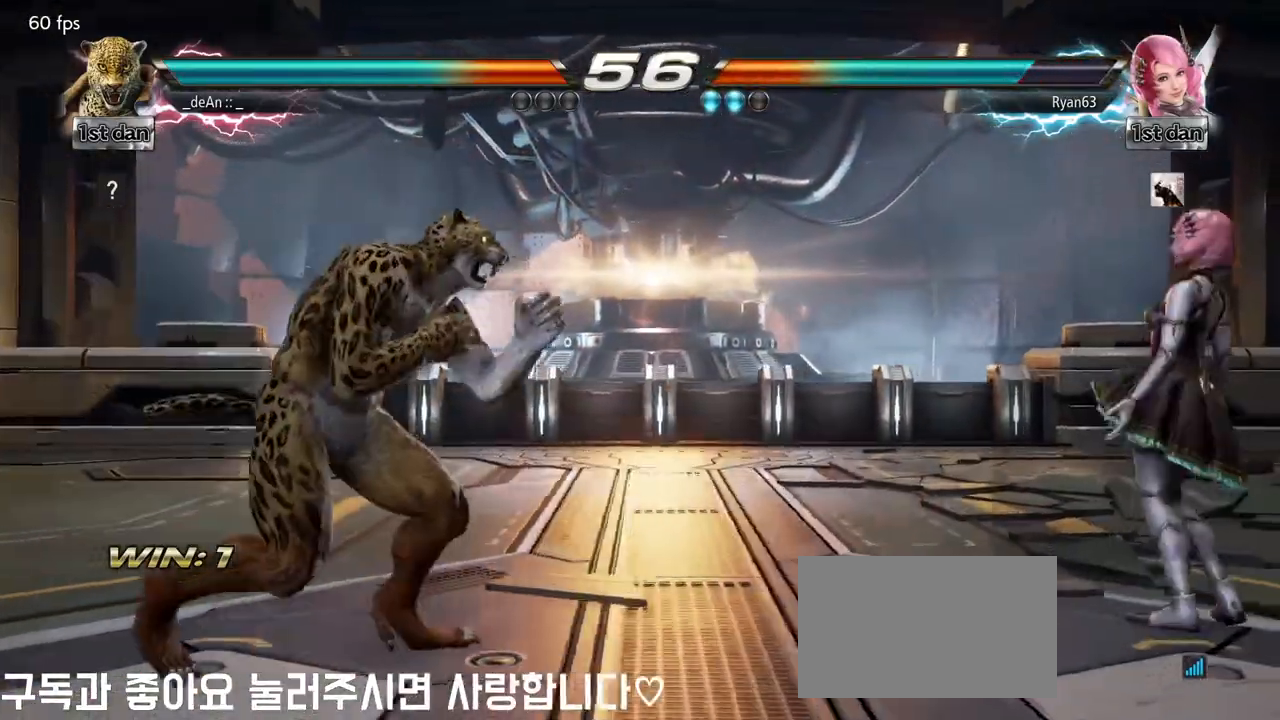
{"buttons": [], "left_stick": "center", "events": [[33, "CROSS", "up"], [33, "TRIANGLE", "up"], [133, "left_stick", "center"]]}
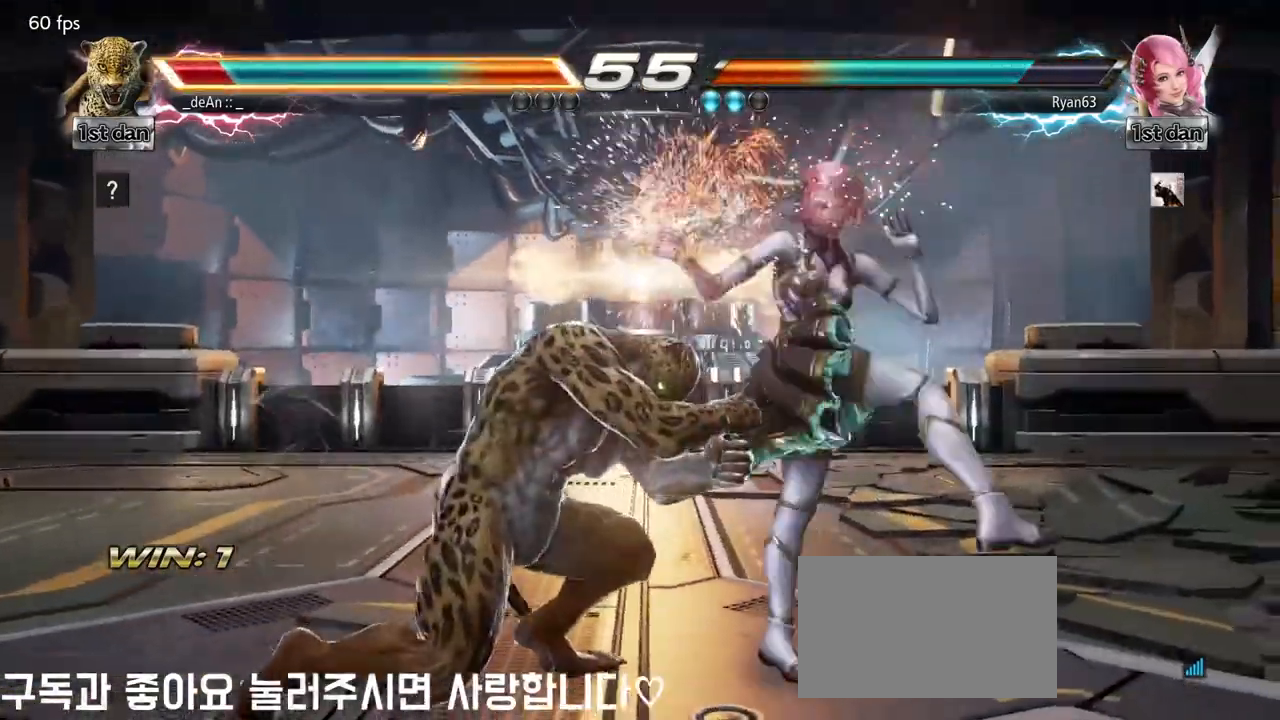
{"buttons": ["SQUARE"], "left_stick": "center", "events": [[317, "SQUARE", "down"], [417, "SQUARE", "up"], [483, "SQUARE", "down"]]}
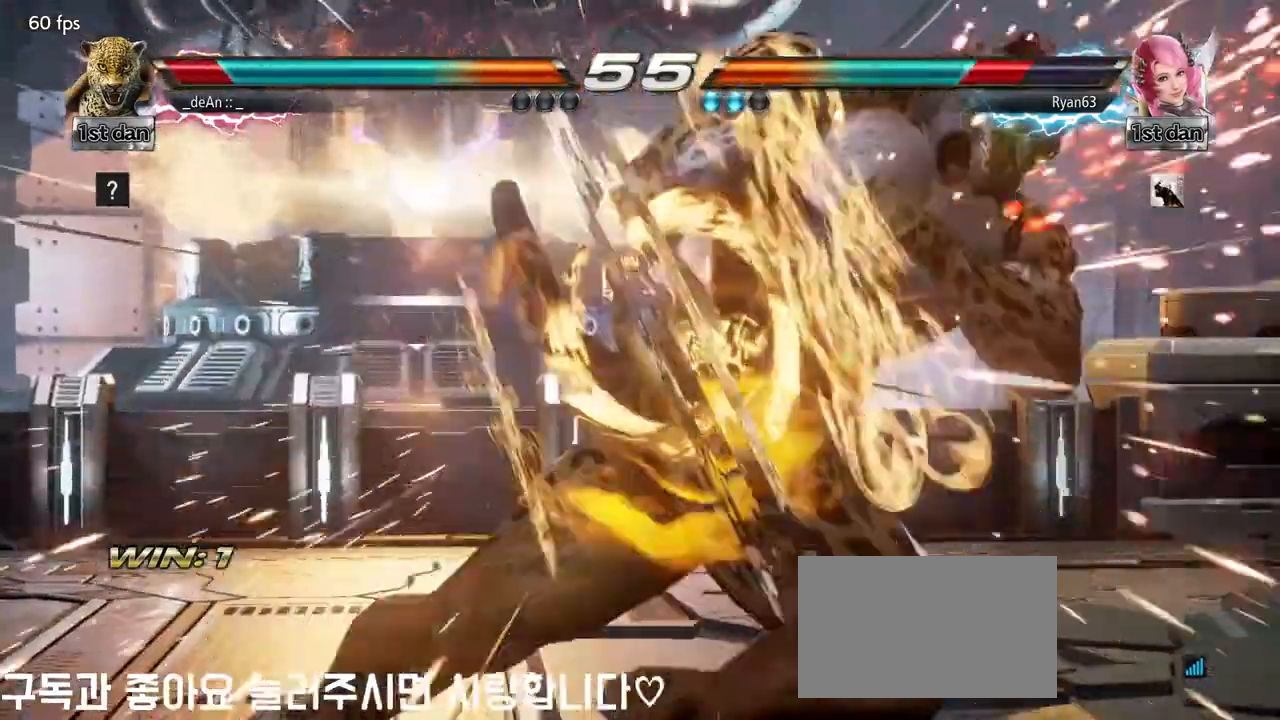
{"buttons": [], "left_stick": "right", "events": [[100, "SQUARE", "up"], [117, "SQUARE", "down"], [267, "SQUARE", "up"], [500, "left_stick", "right"]]}
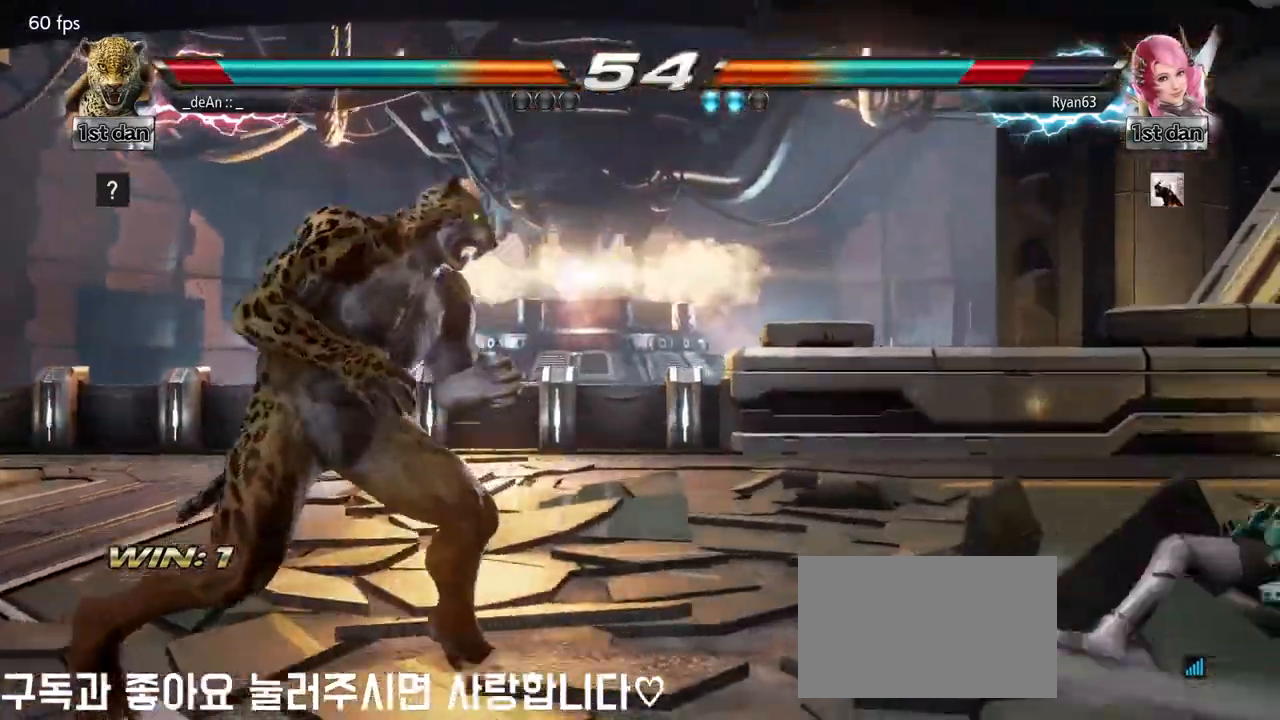
{"buttons": [], "left_stick": "center", "events": [[67, "left_stick", "center"], [167, "left_stick", "right"], [317, "left_stick", "center"], [367, "left_stick", "left"], [433, "left_stick", "center"]]}
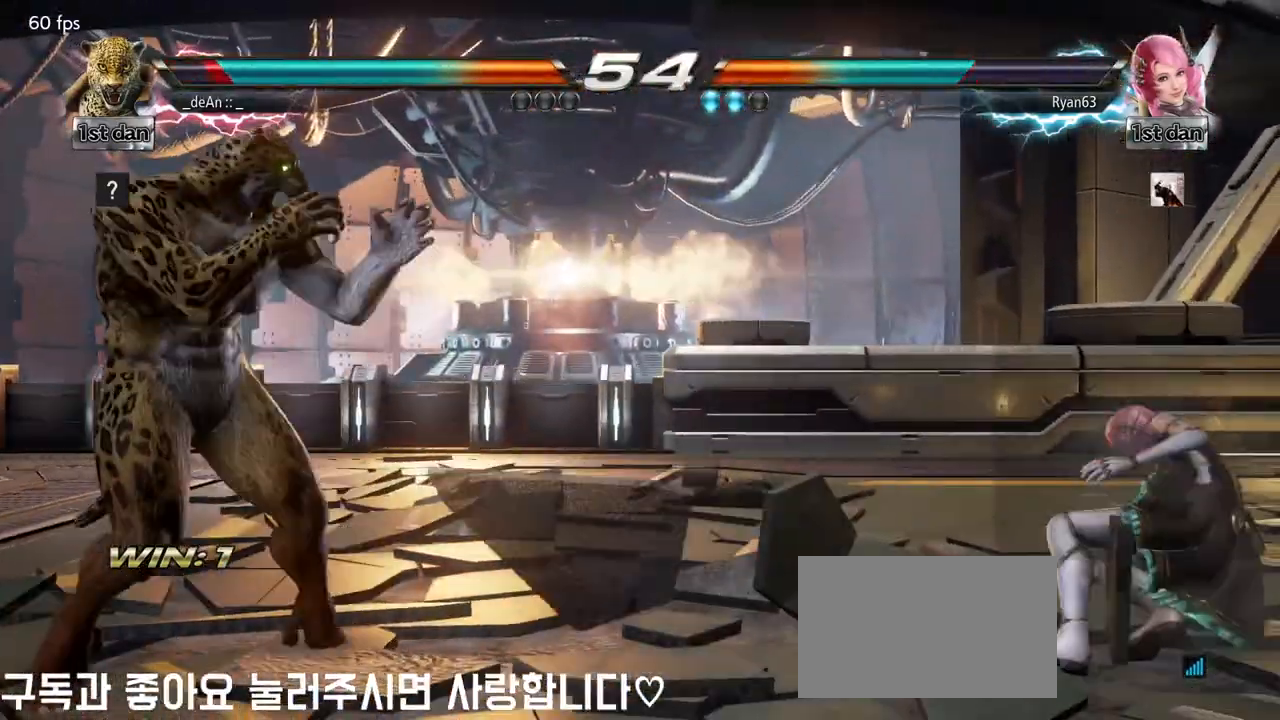
{"buttons": [], "left_stick": "left", "events": [[33, "left_stick", "left"], [167, "left_stick", "down"], [300, "left_stick", "center"], [483, "left_stick", "left"]]}
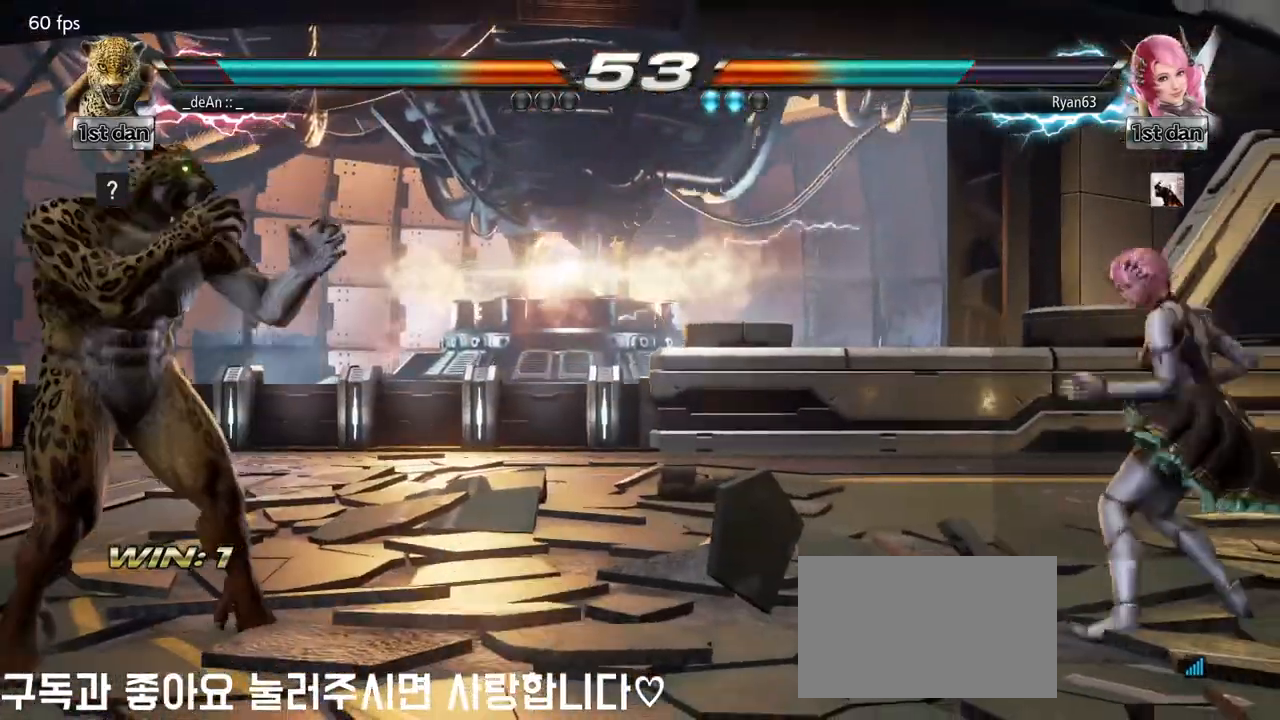
{"buttons": [], "left_stick": "left", "events": [[83, "left_stick", "down"], [233, "left_stick", "center"], [333, "left_stick", "left"], [417, "left_stick", "center"], [483, "left_stick", "left"]]}
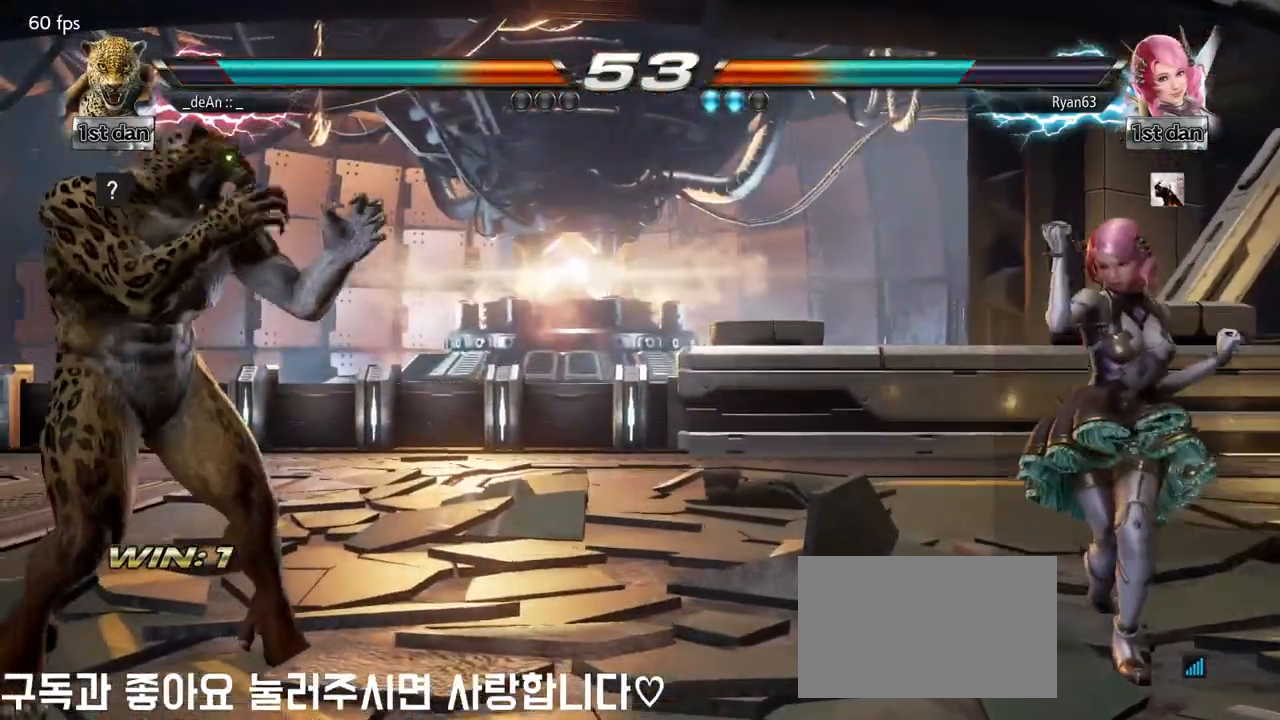
{"buttons": [], "left_stick": "right", "events": [[133, "left_stick", "center"], [233, "left_stick", "down"], [317, "left_stick", "right"]]}
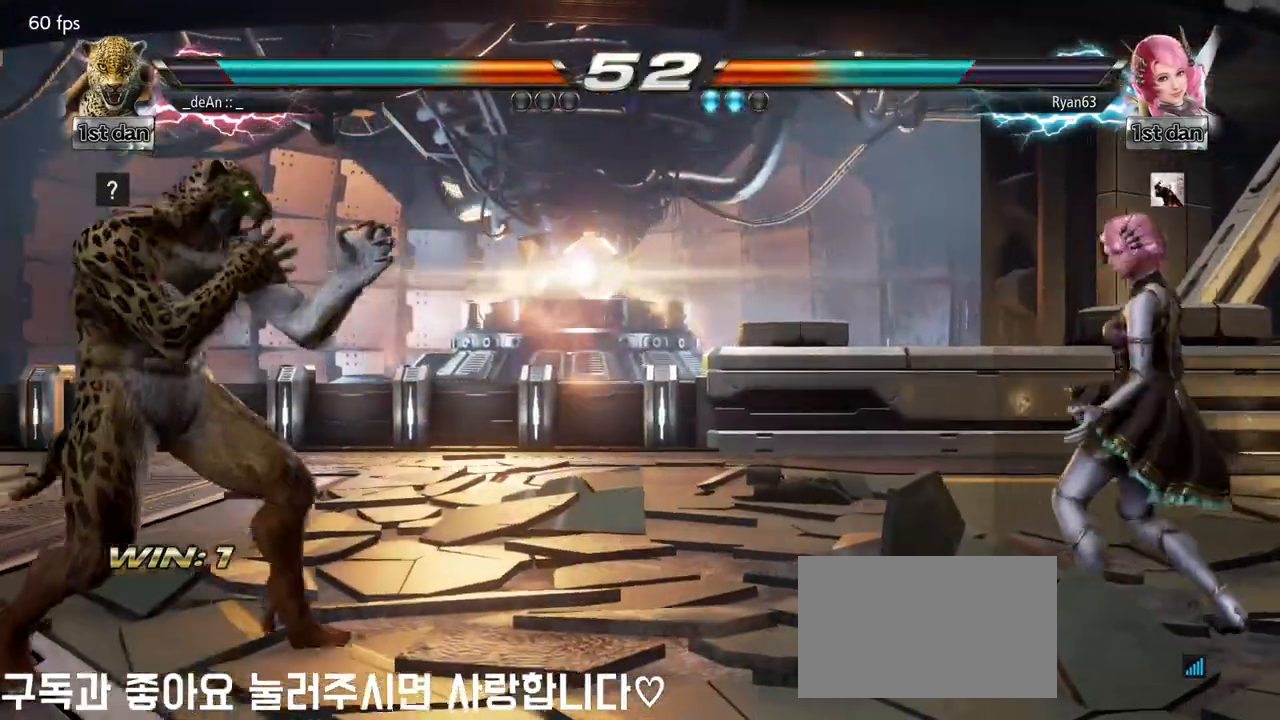
{"buttons": [], "left_stick": "right", "events": [[50, "left_stick", "center"], [100, "left_stick", "left"], [300, "left_stick", "right"], [350, "CROSS", "down"], [350, "TRIANGLE", "down"], [433, "CROSS", "up"], [433, "TRIANGLE", "up"]]}
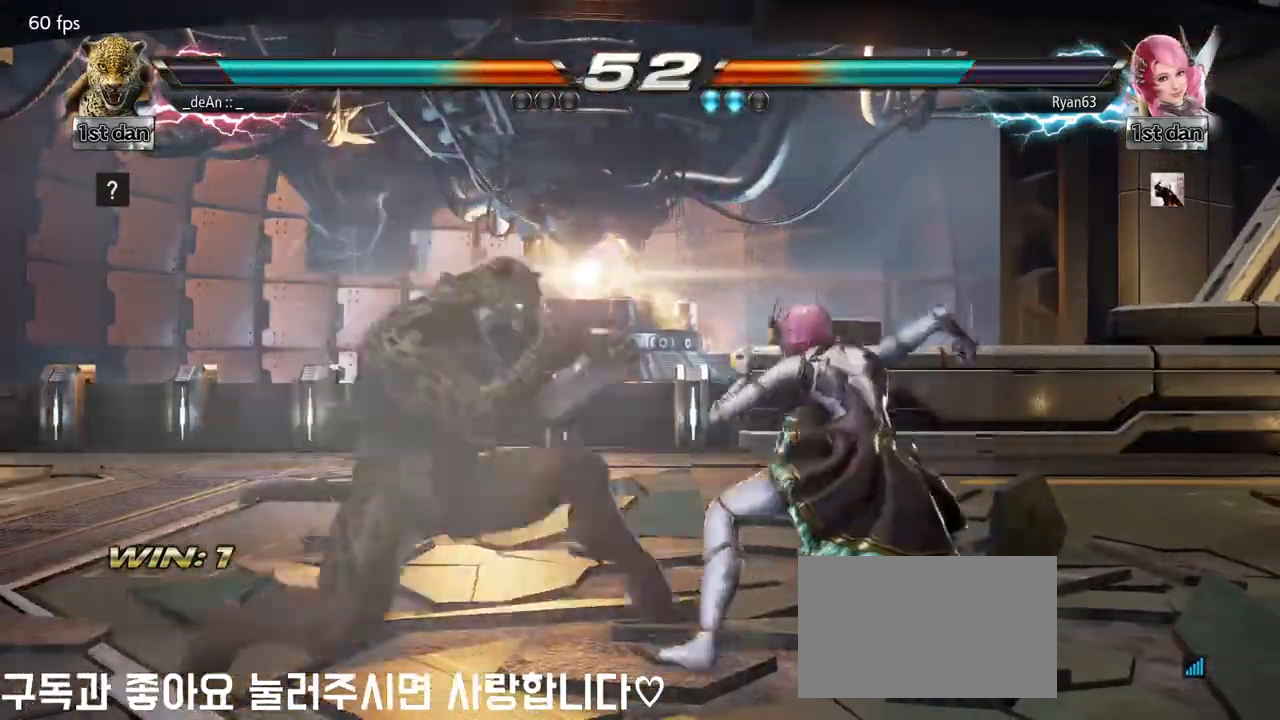
{"buttons": [], "left_stick": "center", "events": [[33, "left_stick", "center"]]}
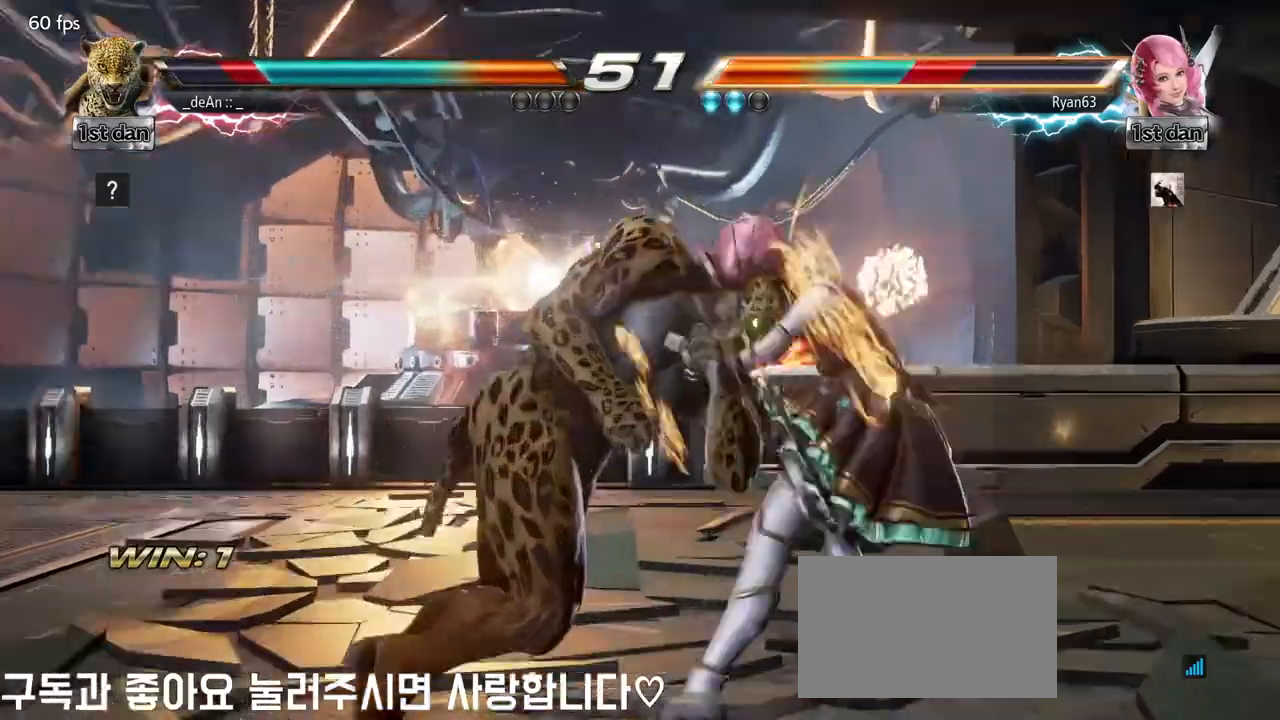
{"buttons": [], "left_stick": "center", "events": [[67, "SQUARE", "down"], [133, "SQUARE", "up"], [233, "SQUARE", "down"], [300, "SQUARE", "up"], [367, "SQUARE", "down"], [483, "SQUARE", "up"]]}
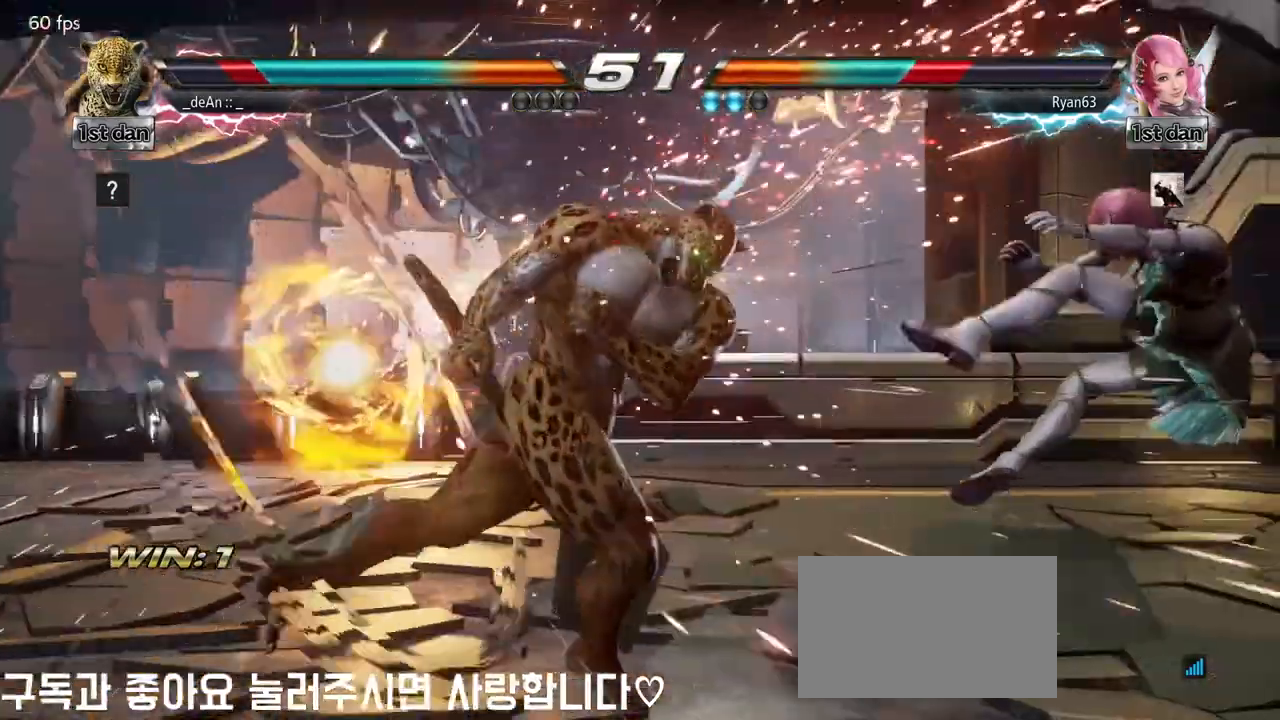
{"buttons": [], "left_stick": "center", "events": [[383, "left_stick", "right"], [450, "left_stick", "center"]]}
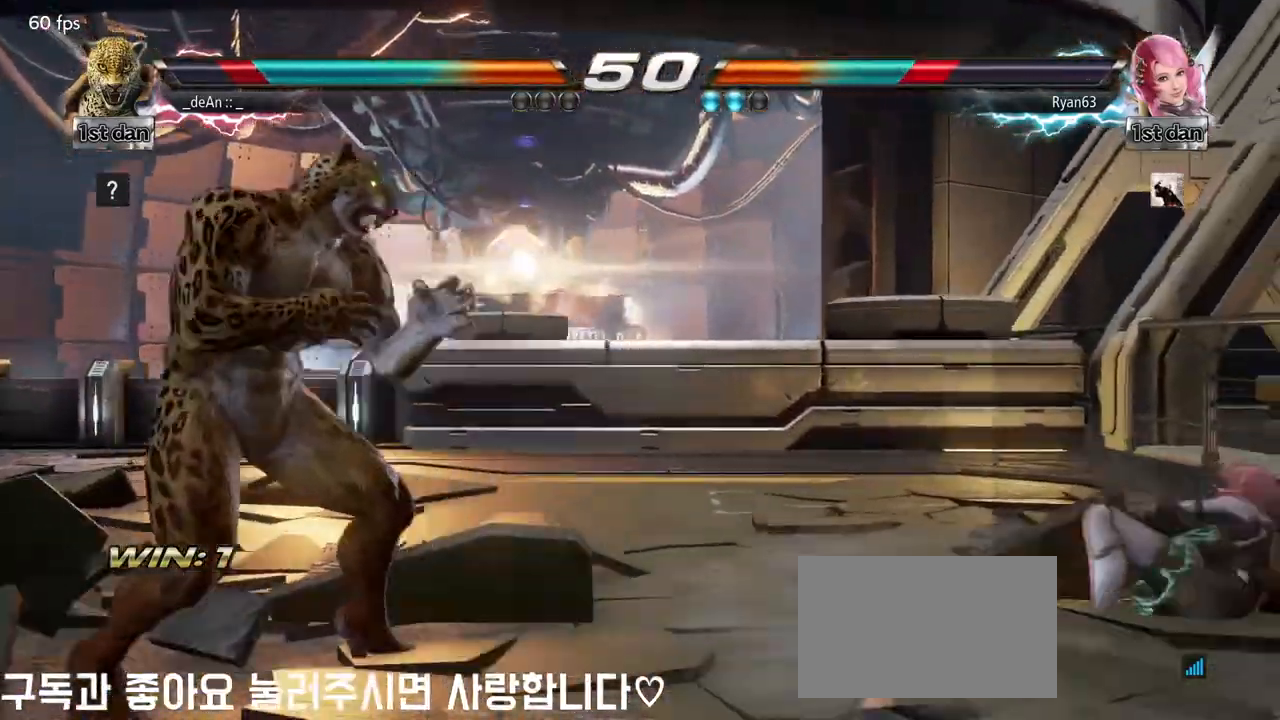
{"buttons": [], "left_stick": "center", "events": [[67, "left_stick", "right"], [350, "left_stick", "left"], [483, "left_stick", "center"]]}
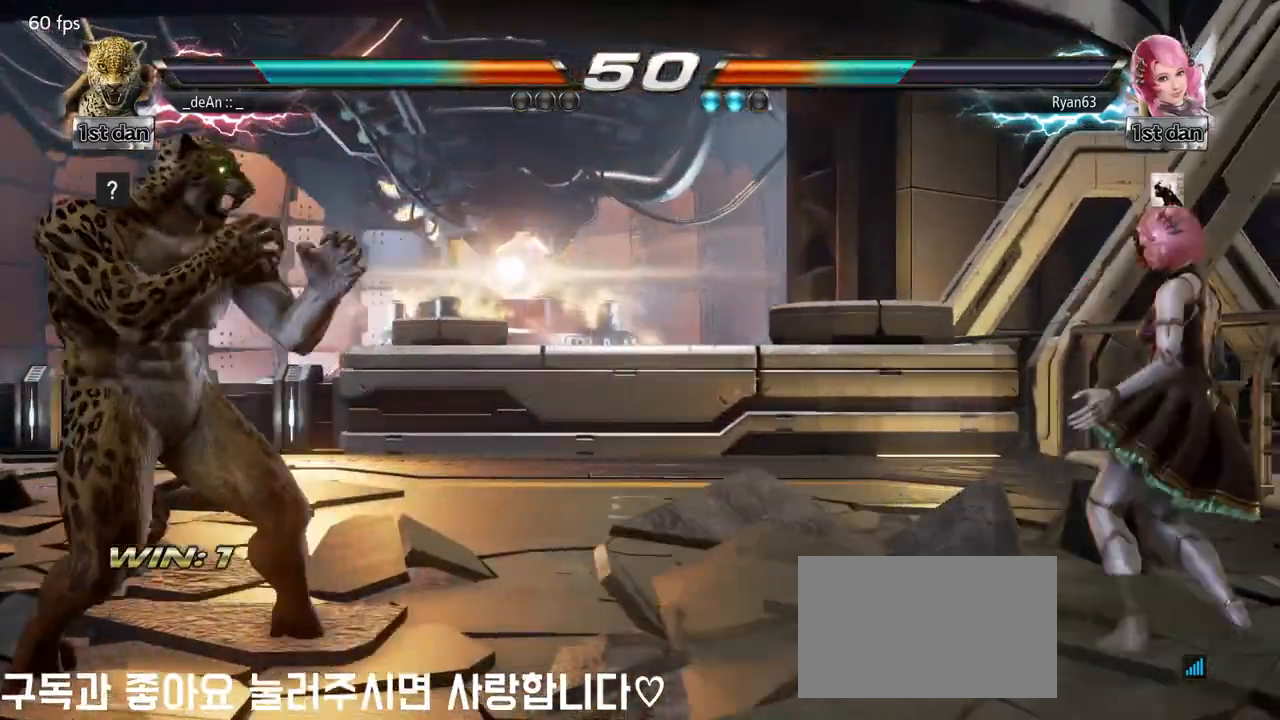
{"buttons": [], "left_stick": "left", "events": [[100, "left_stick", "left"], [267, "left_stick", "down"], [467, "left_stick", "left"]]}
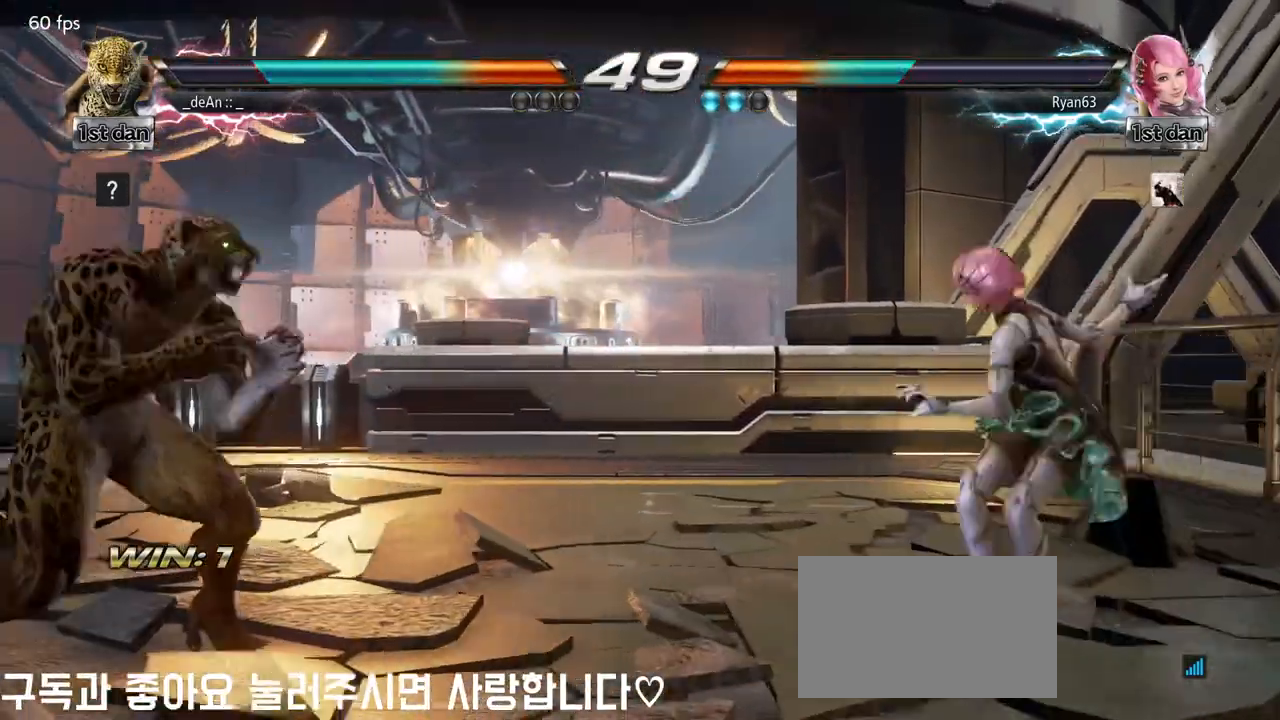
{"buttons": [], "left_stick": "center", "events": [[183, "left_stick", "right"], [233, "CROSS", "down"], [233, "TRIANGLE", "down"], [317, "TRIANGLE", "up"], [333, "CROSS", "up"], [417, "left_stick", "center"]]}
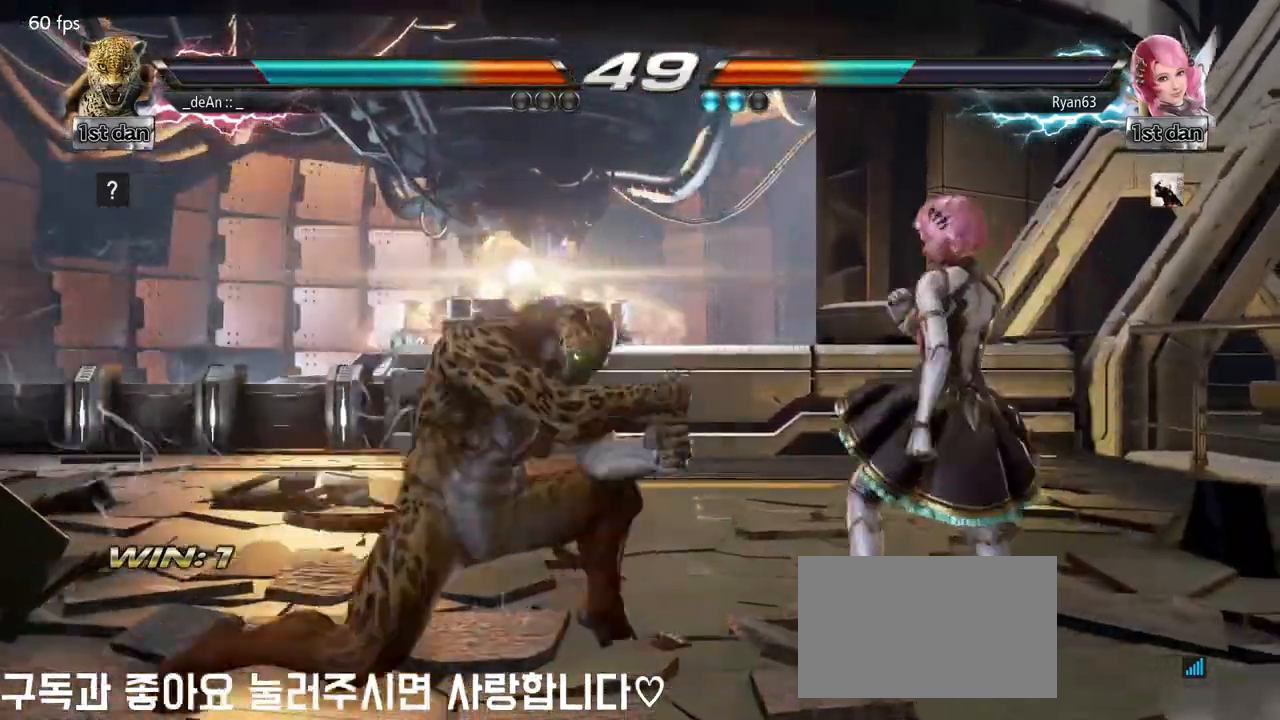
{"buttons": [], "left_stick": "left", "events": [[483, "left_stick", "left"]]}
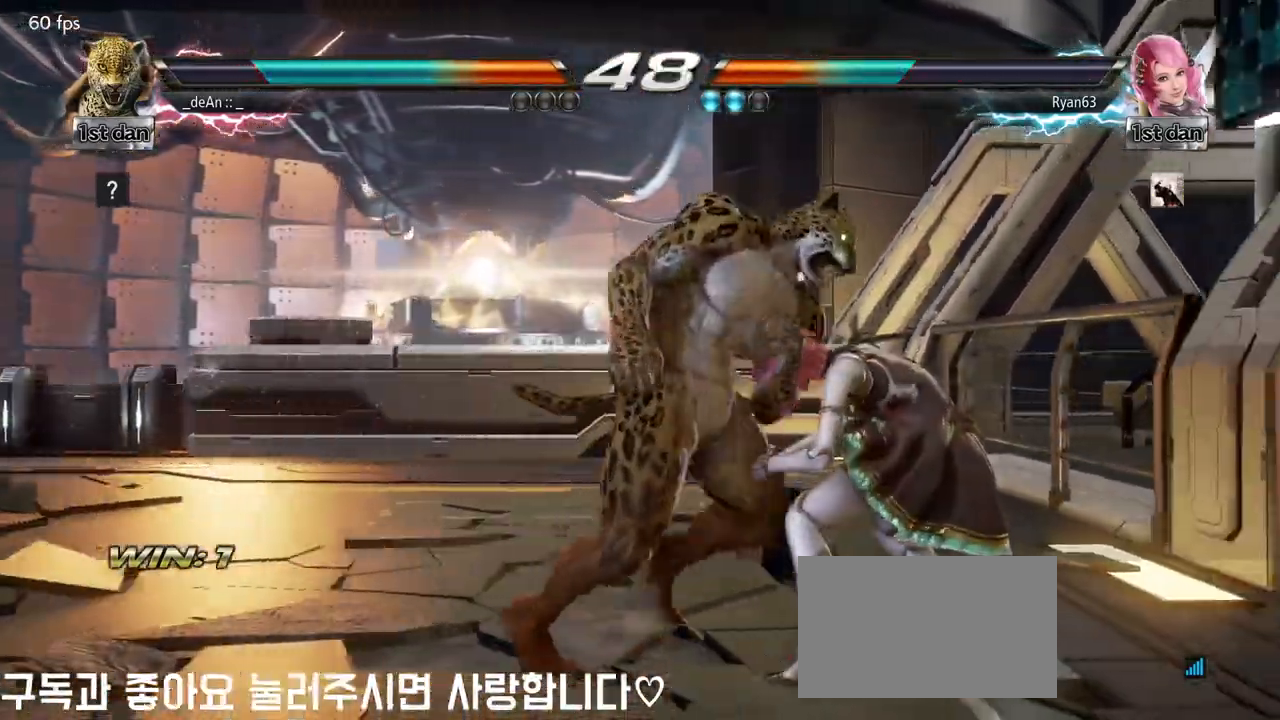
{"buttons": [], "left_stick": "left", "events": []}